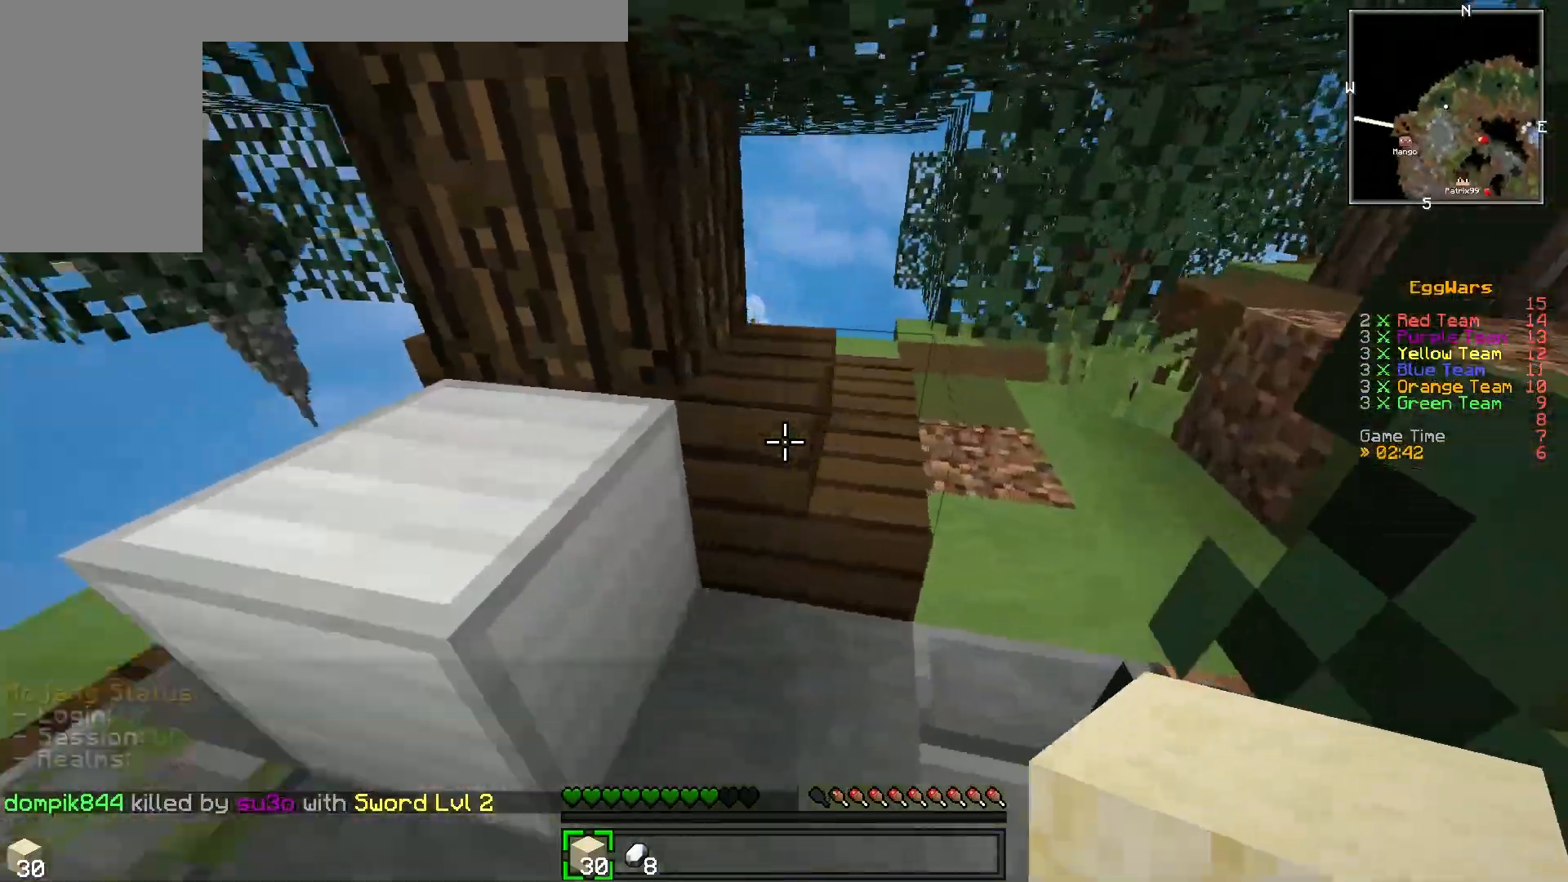
Gameplay with keyboard; each line is a JSON object with the keys held at the frame after it. "events" lists presses ("down") and releases ("up") of "a", "d", "s" and "w" between this image and that frame as [ms after this image, input, new state], when the widget could be followed in between. No other keys are recorded. Mouse input is not recorded.
{"keys": ["a", "w"], "events": [[50, "a", "down"], [117, "d", "up"], [217, "w", "down"]]}
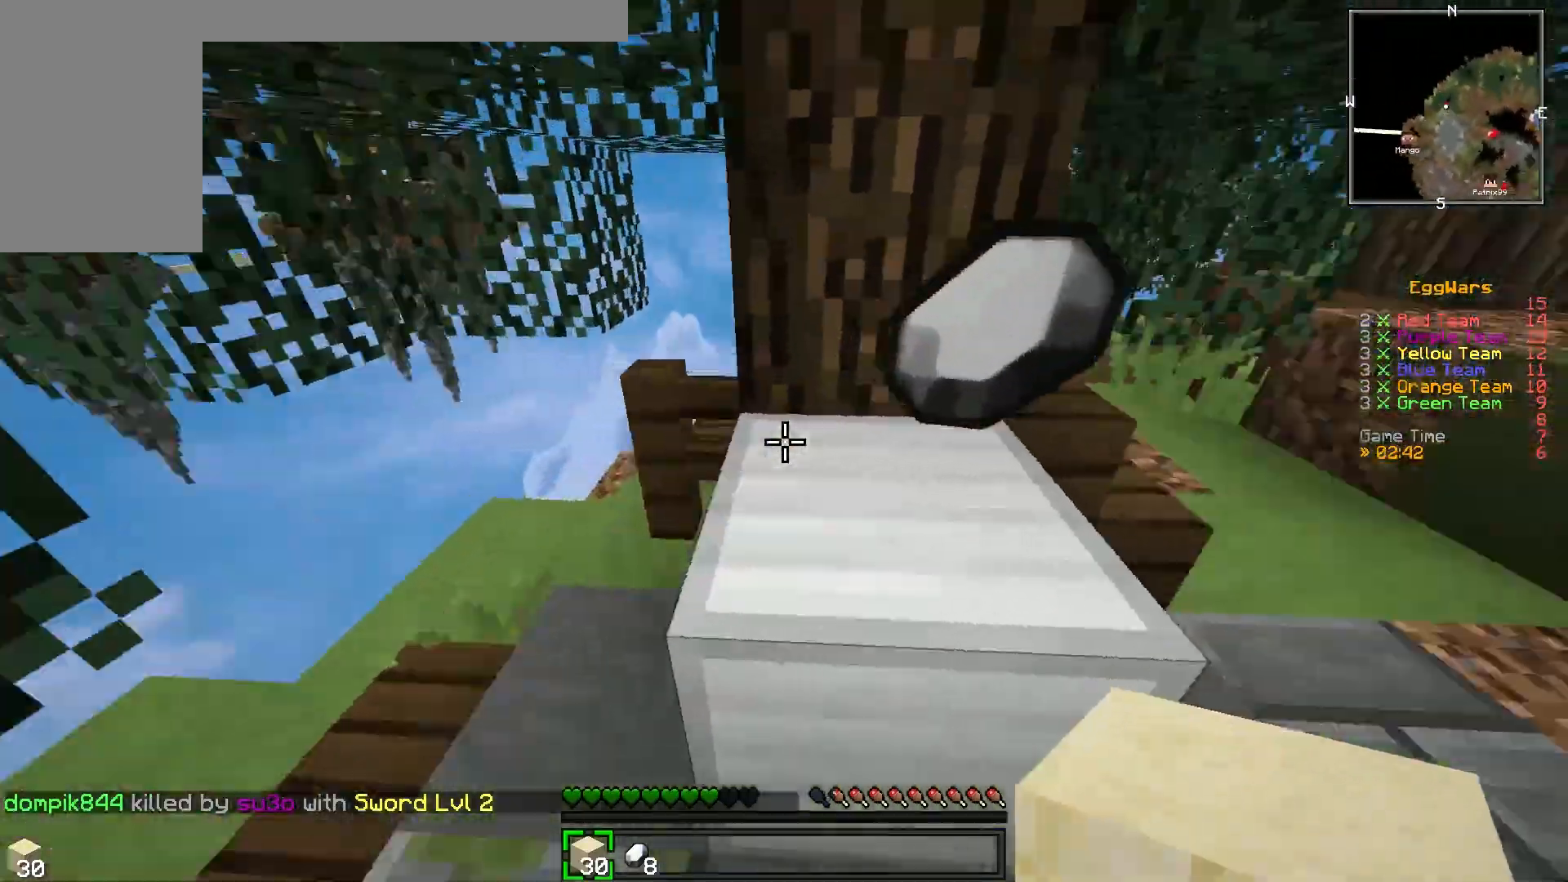
{"keys": ["a"], "events": [[33, "d", "down"], [67, "a", "up"], [100, "w", "up"], [367, "a", "down"], [417, "d", "up"]]}
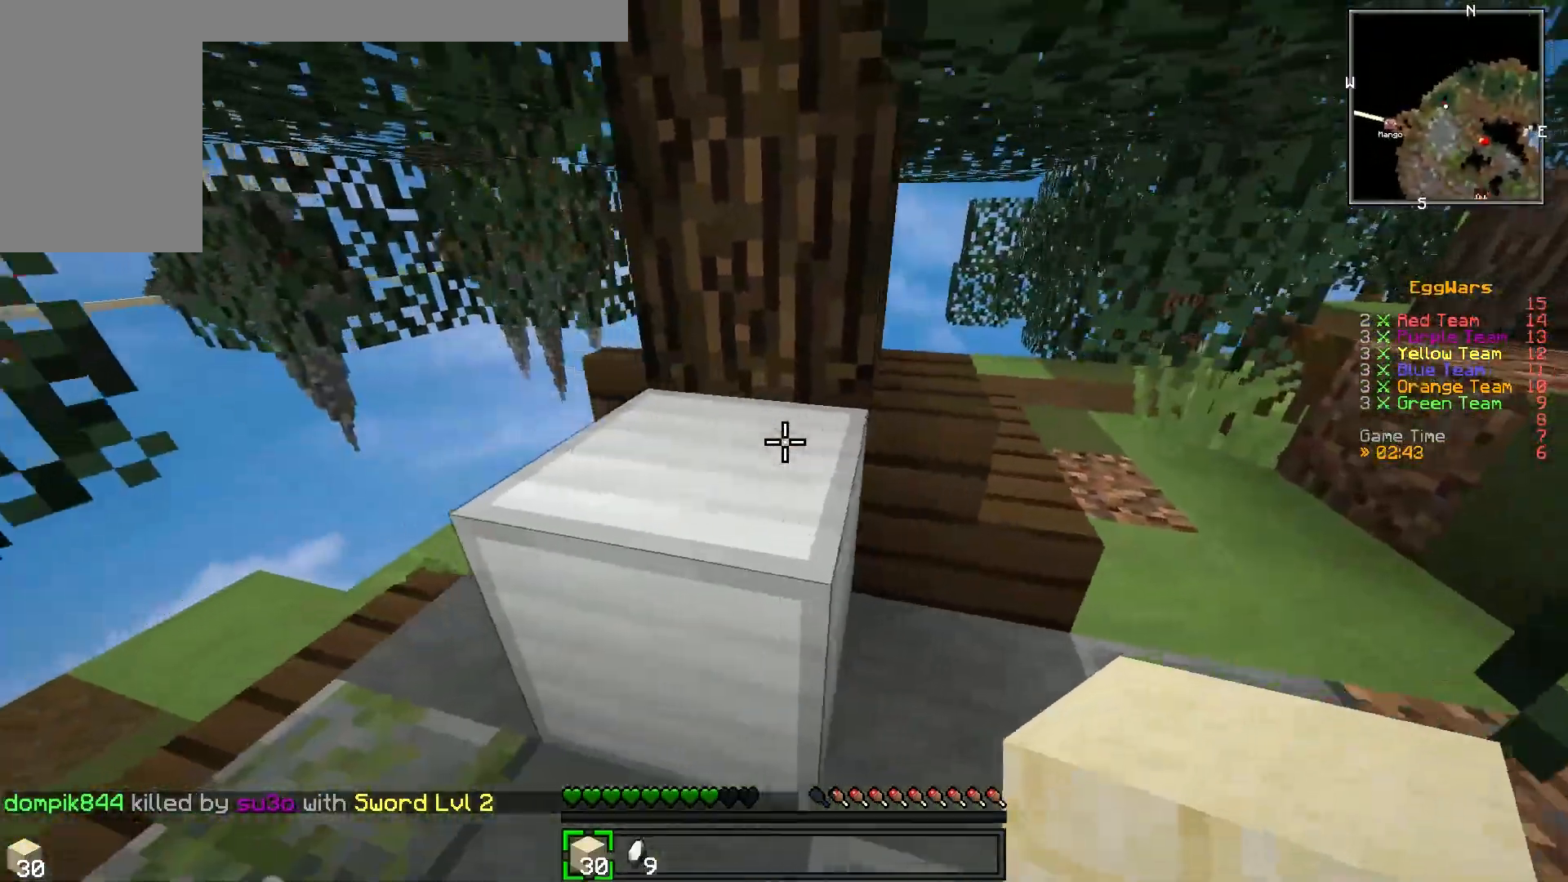
{"keys": ["a", "w"], "events": [[117, "d", "down"], [117, "w", "down"], [200, "a", "up"], [433, "a", "down"], [483, "d", "up"]]}
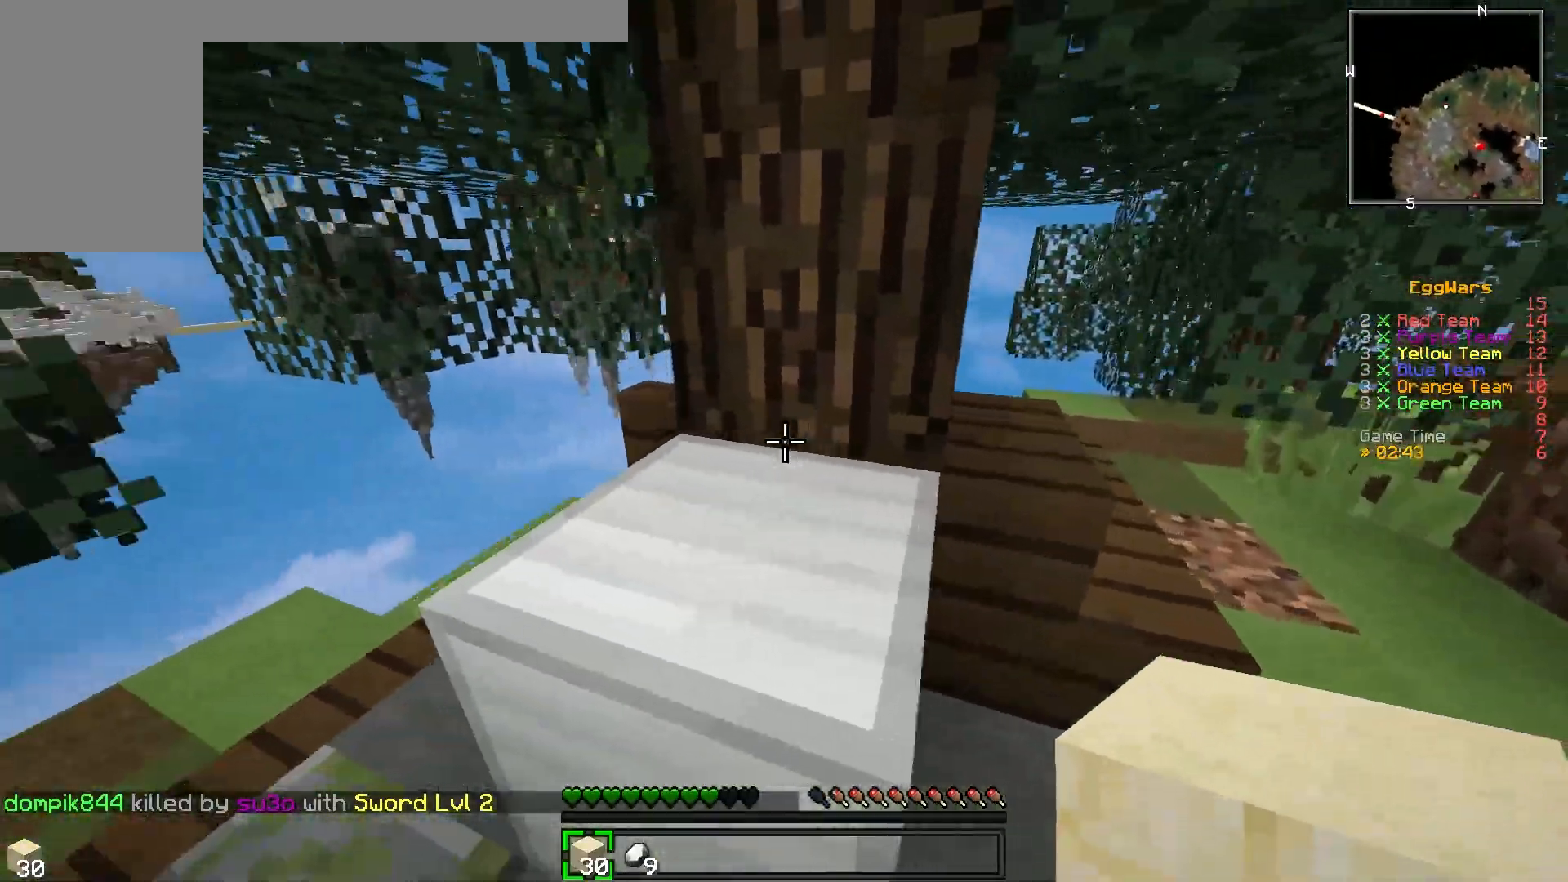
{"keys": ["d"], "events": [[33, "w", "up"], [250, "d", "down"], [300, "a", "up"]]}
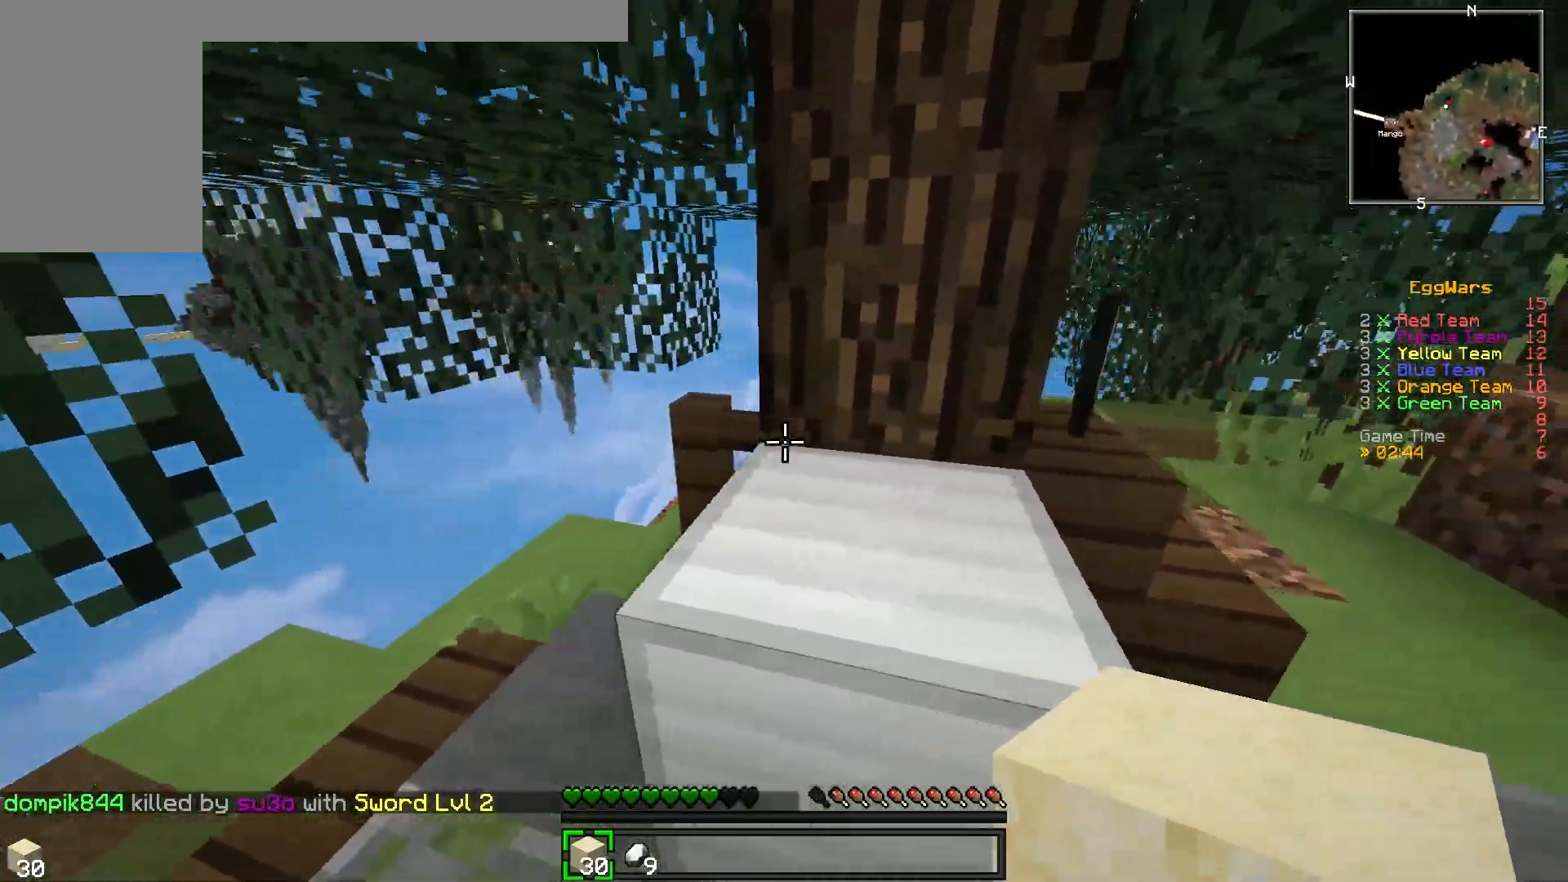
{"keys": ["d"], "events": [[100, "a", "down"], [133, "d", "up"], [367, "d", "down"], [450, "a", "up"]]}
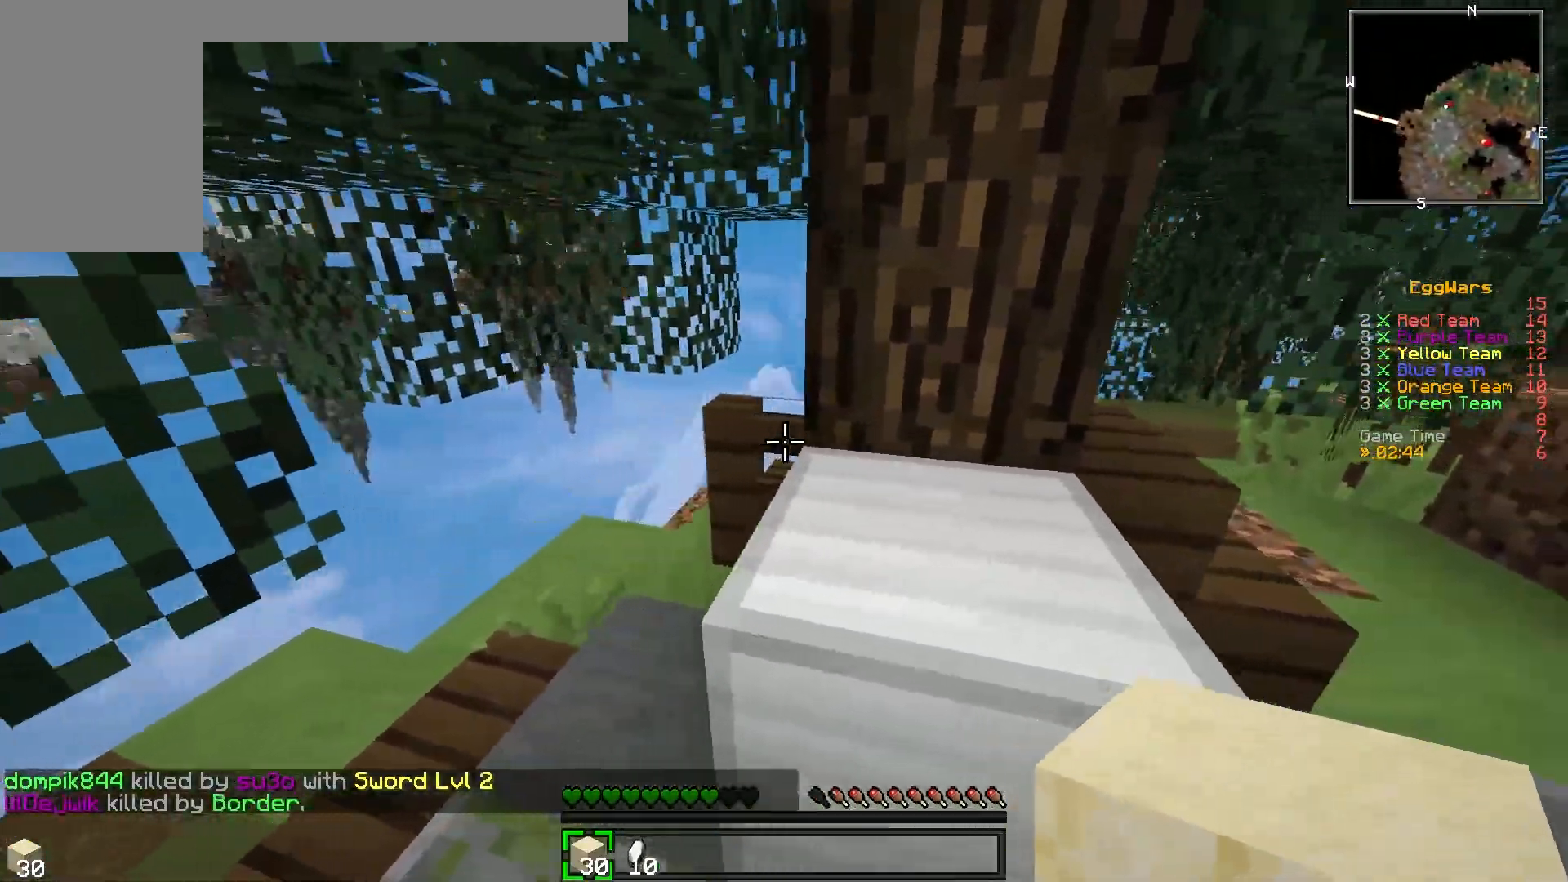
{"keys": ["d"], "events": [[217, "a", "down"], [267, "d", "up"], [433, "d", "down"], [483, "a", "up"]]}
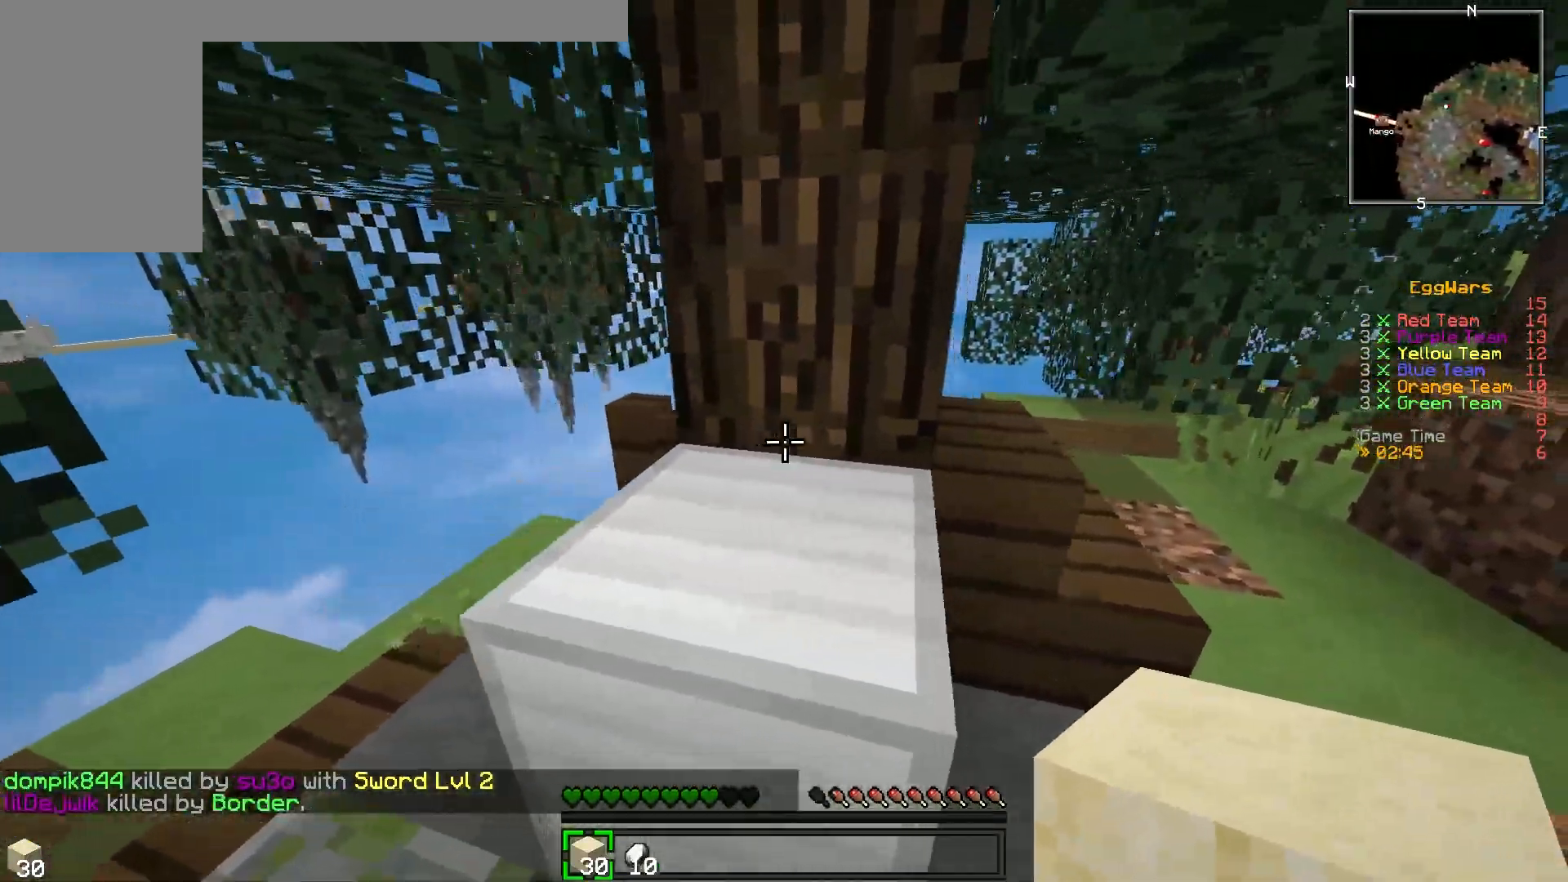
{"keys": ["d"], "events": [[150, "a", "down"], [217, "d", "up"], [383, "d", "down"], [400, "a", "up"]]}
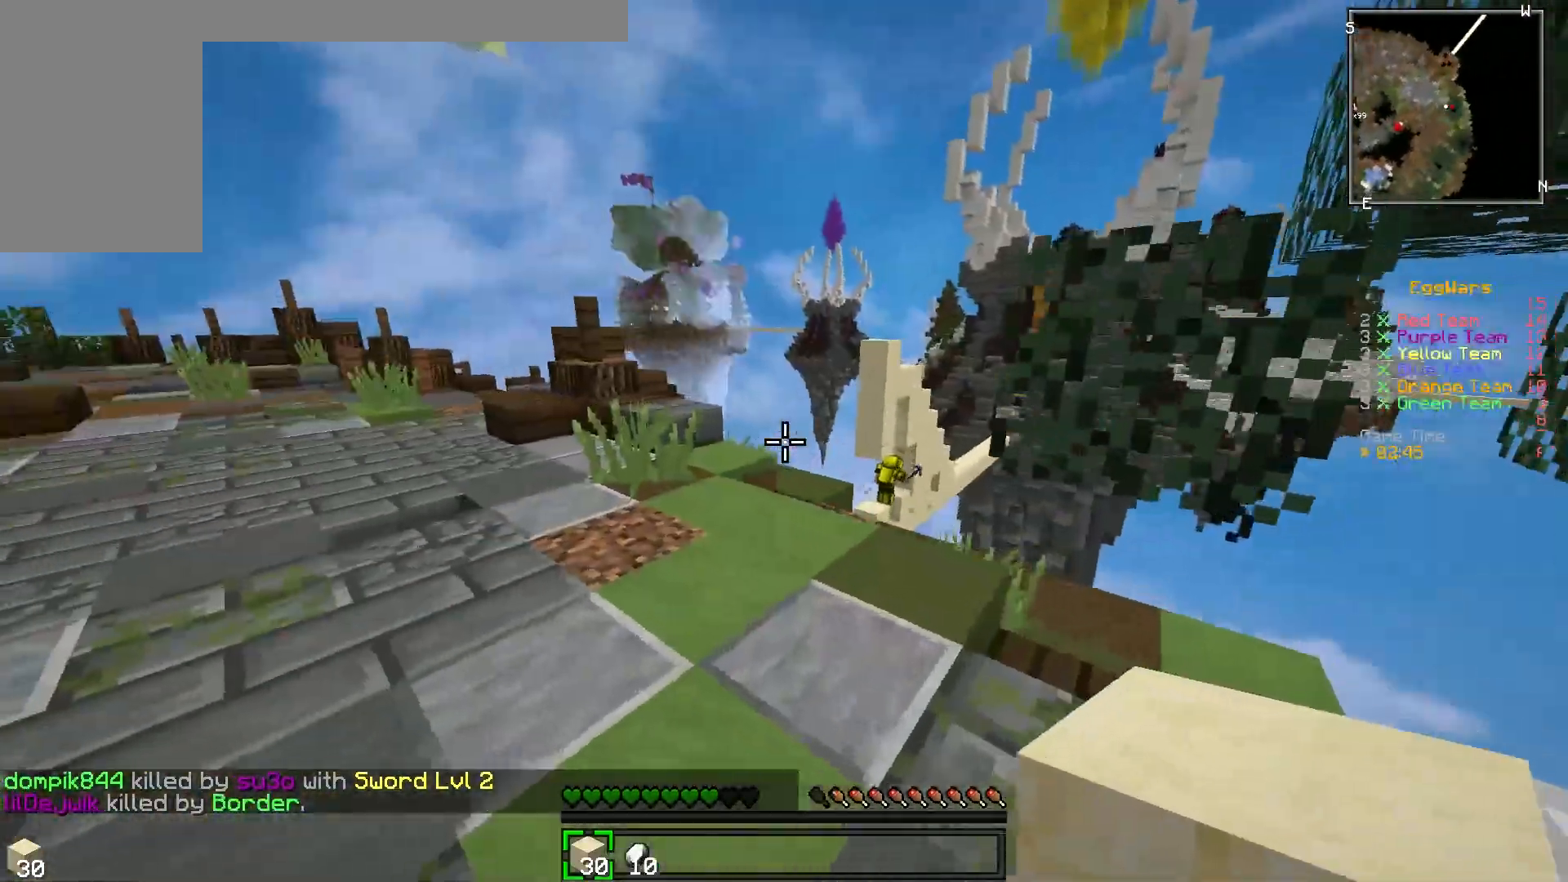
{"keys": ["d"], "events": [[83, "a", "down"], [100, "d", "up"], [367, "d", "down"], [383, "a", "up"]]}
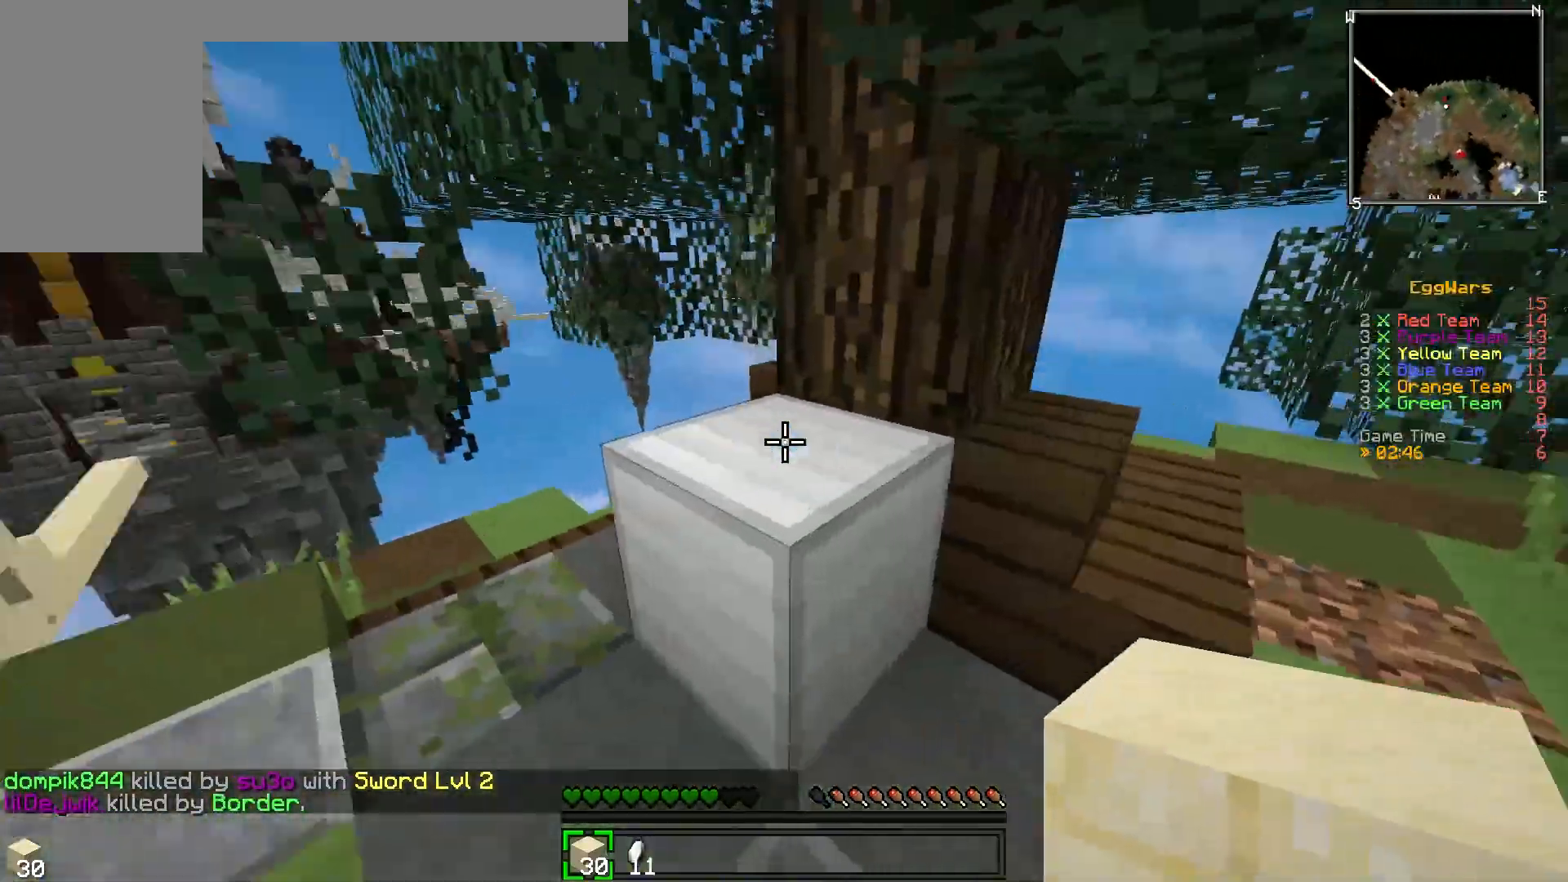
{"keys": ["a"], "events": [[33, "a", "down"], [117, "d", "up"], [183, "d", "down"], [250, "a", "up"], [483, "a", "down"], [483, "d", "up"]]}
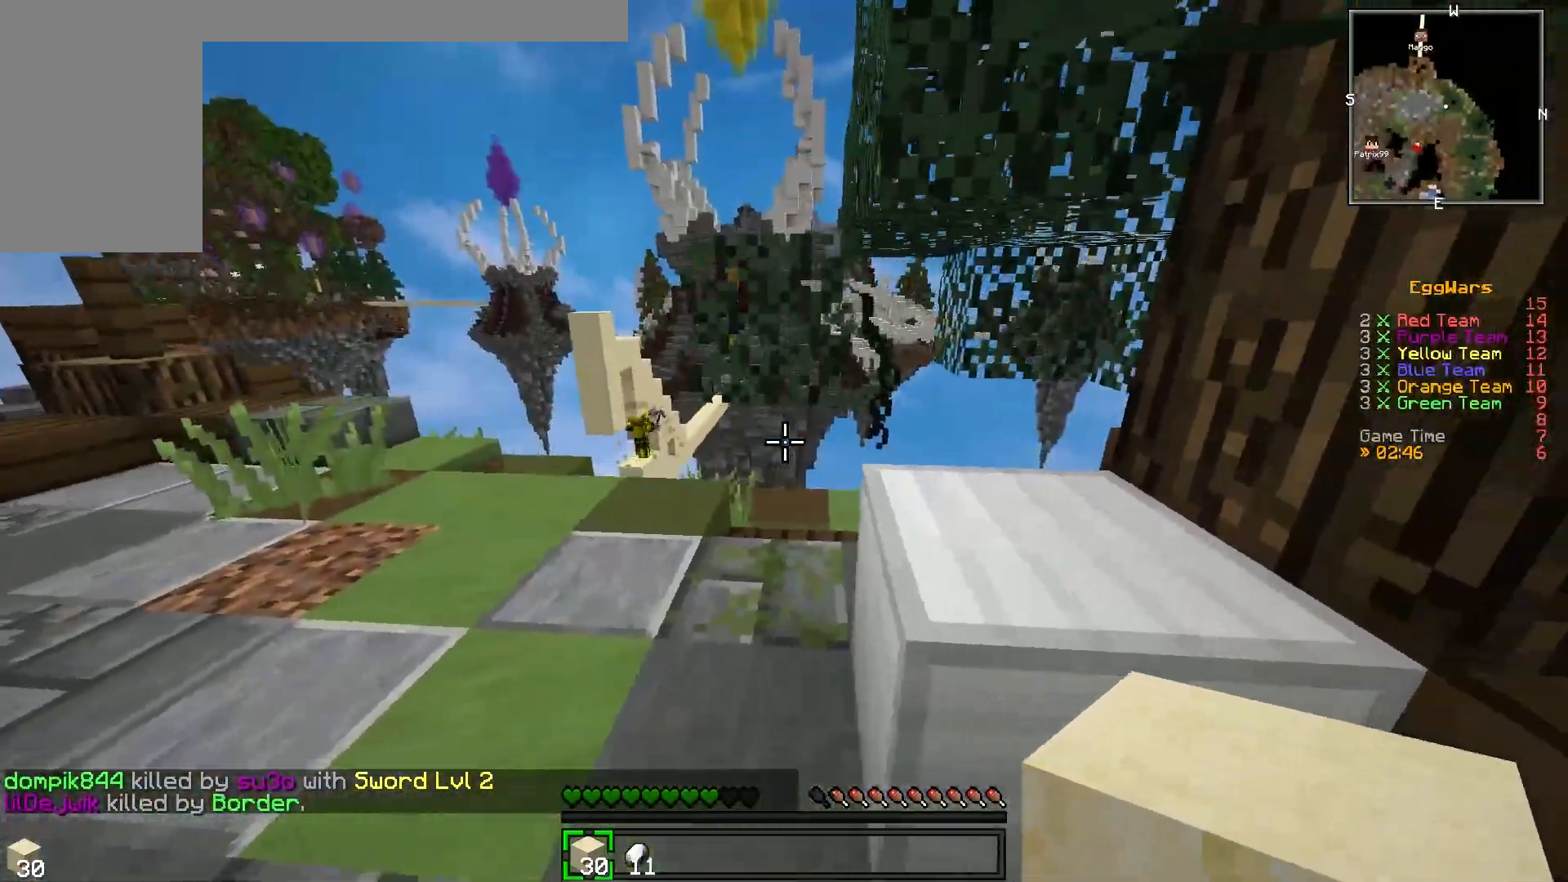
{"keys": ["a"], "events": [[133, "d", "down"], [167, "a", "up"], [367, "a", "down"], [383, "d", "up"]]}
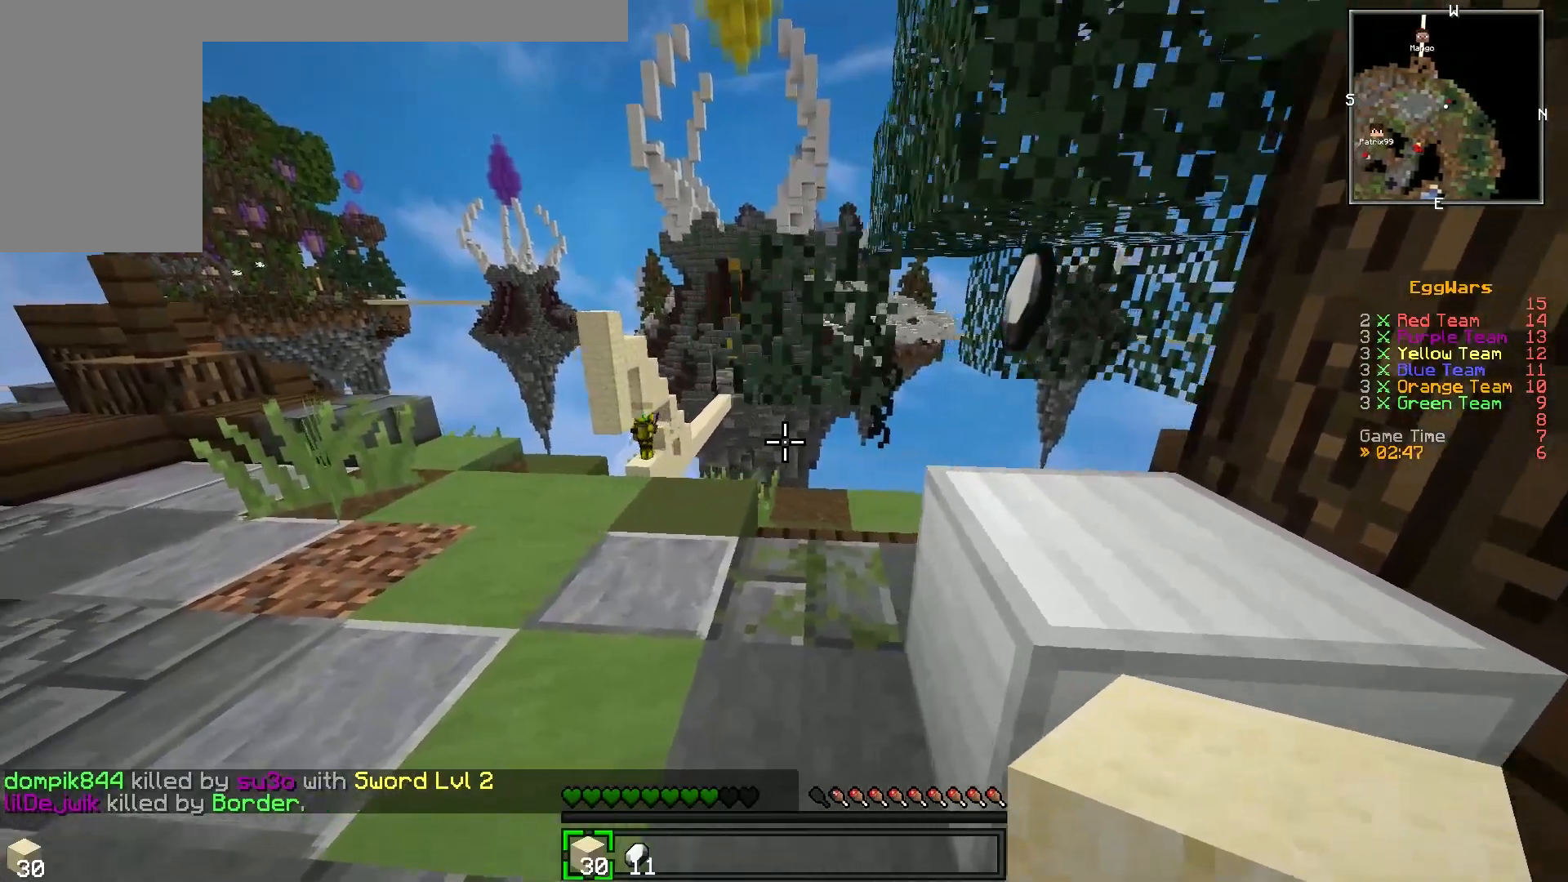
{"keys": [], "events": [[67, "a", "up"], [83, "d", "down"], [267, "d", "up"], [283, "a", "down"], [450, "a", "up"]]}
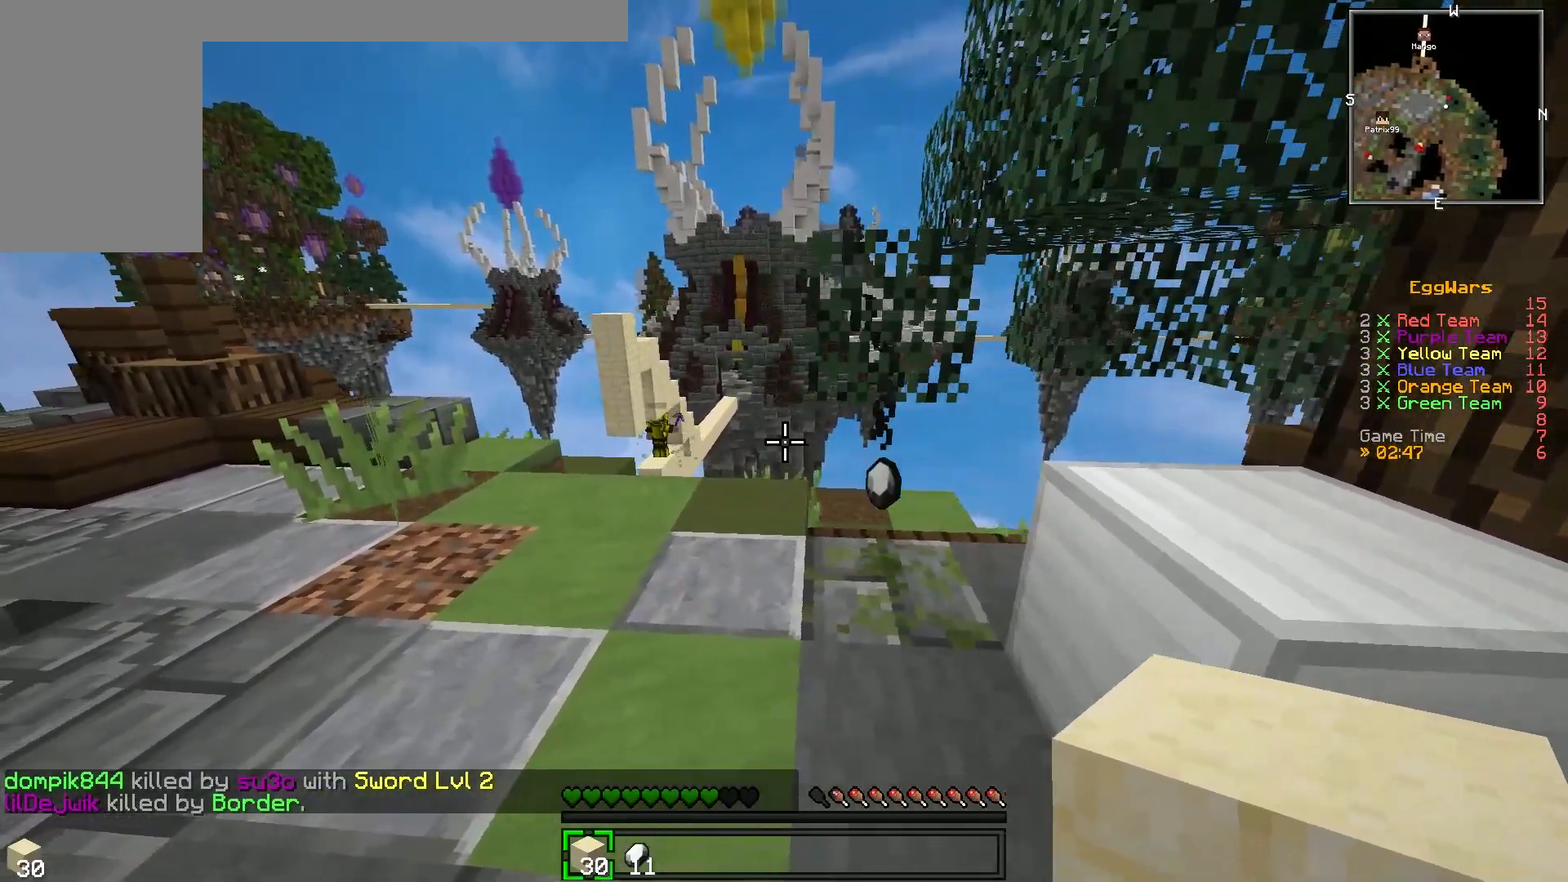
{"keys": ["w"], "events": [[67, "w", "down"]]}
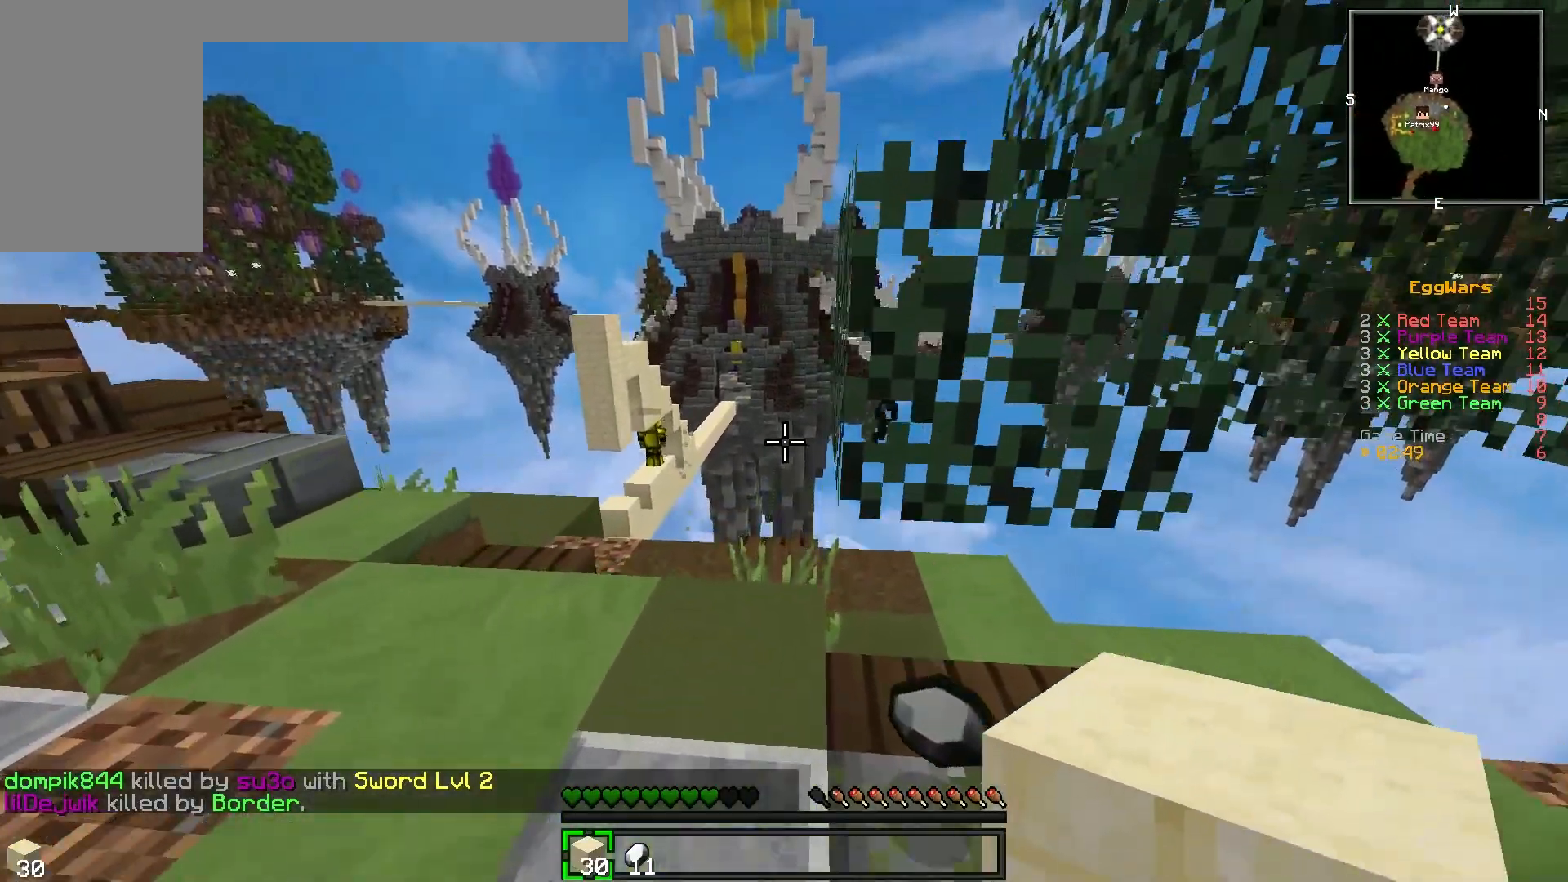
{"keys": [], "events": [[50, "w", "up"]]}
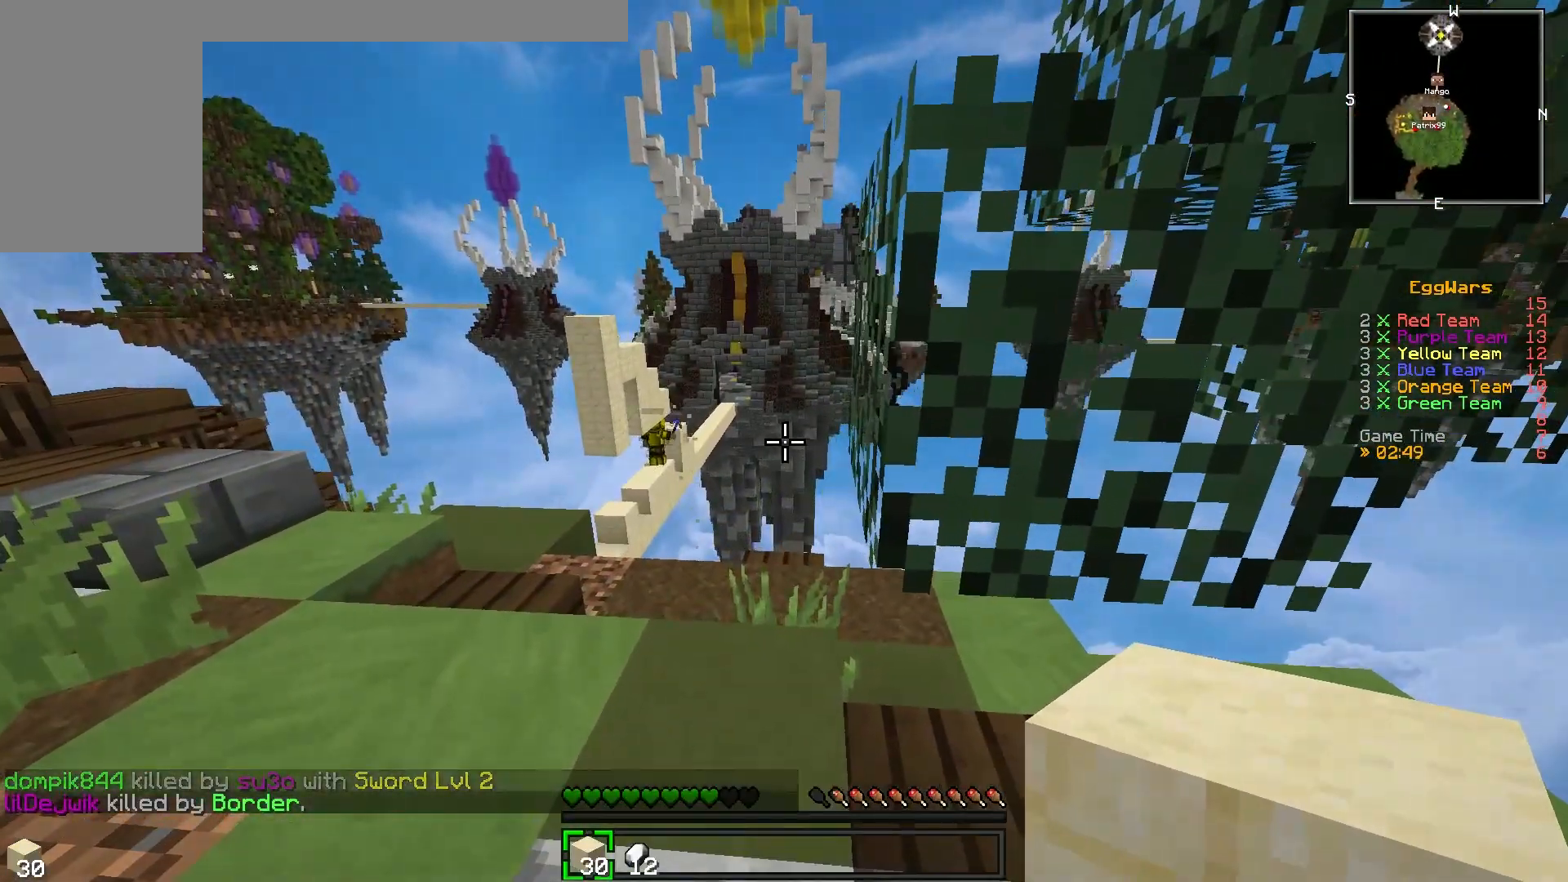
{"keys": [], "events": [[50, "a", "down"], [183, "a", "up"]]}
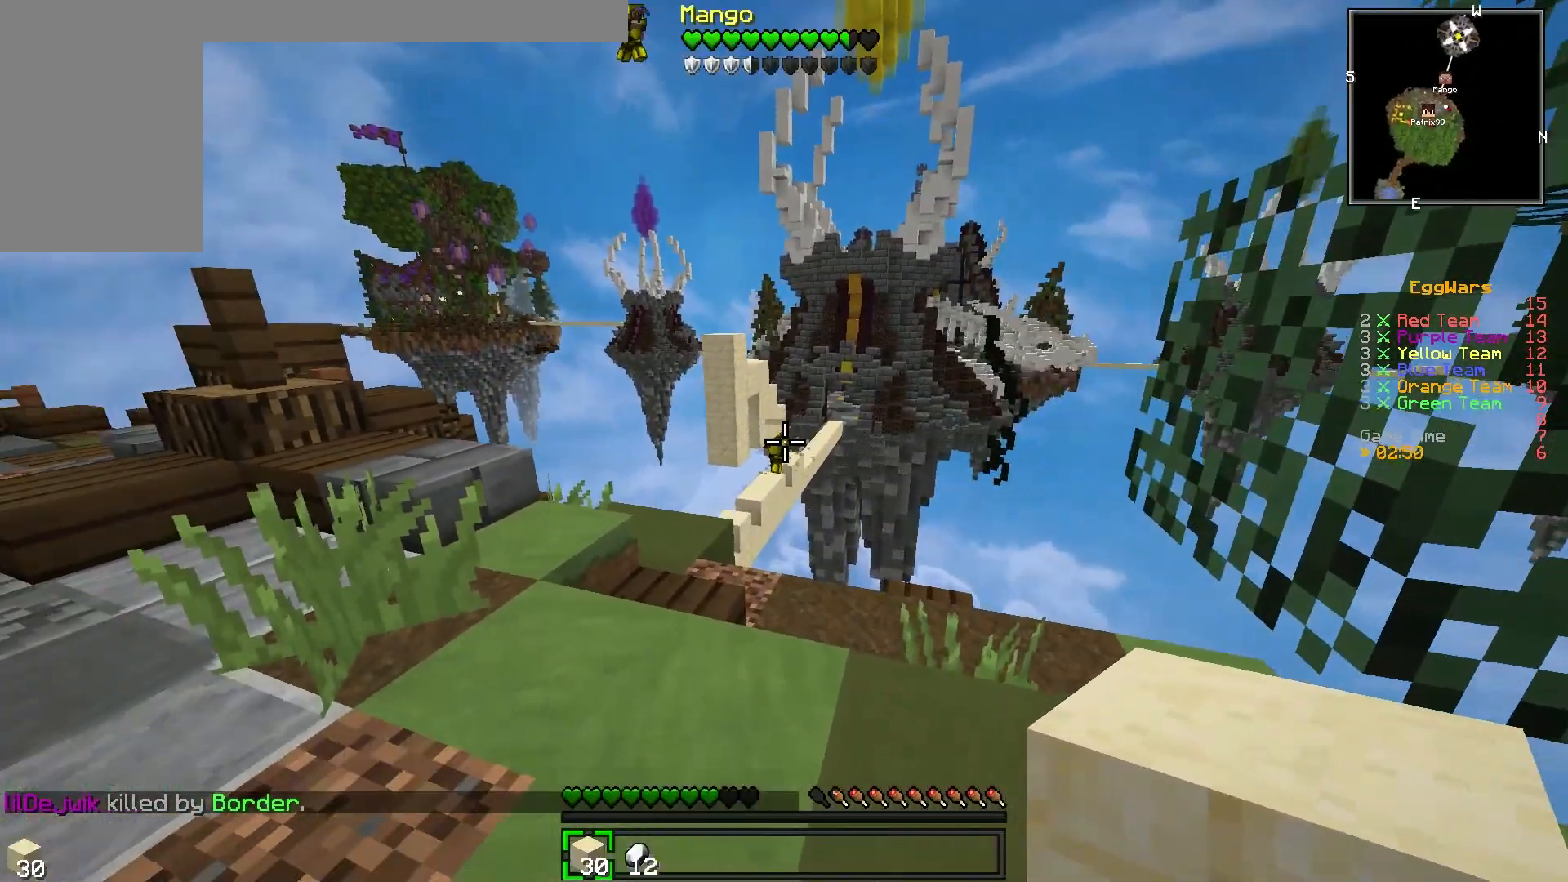
{"keys": [], "events": []}
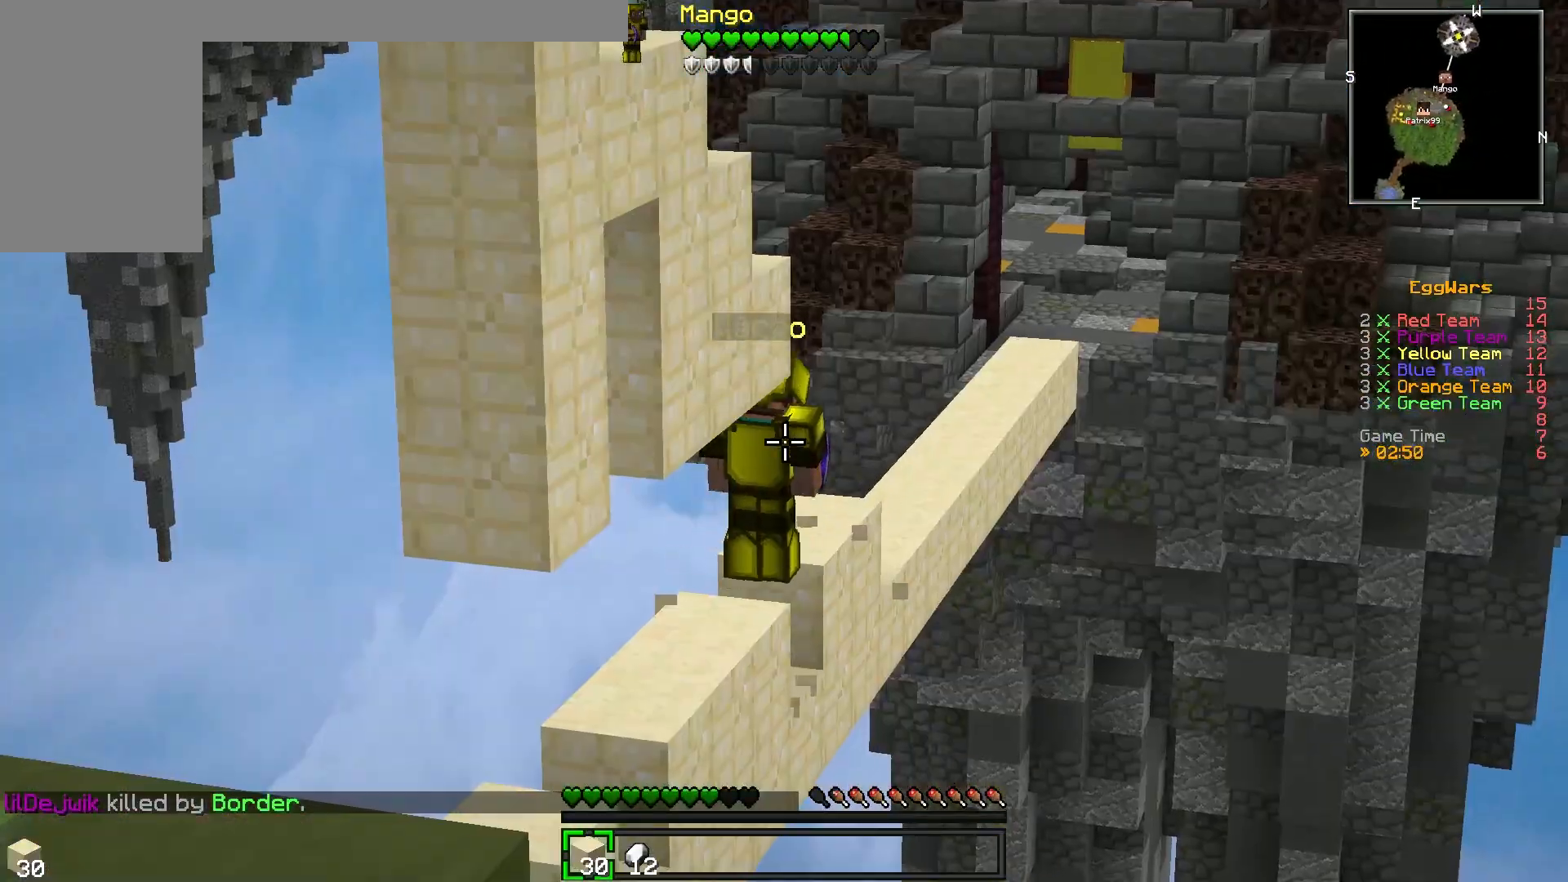
{"keys": ["s"], "events": [[17, "d", "down"], [267, "d", "up"], [467, "s", "down"]]}
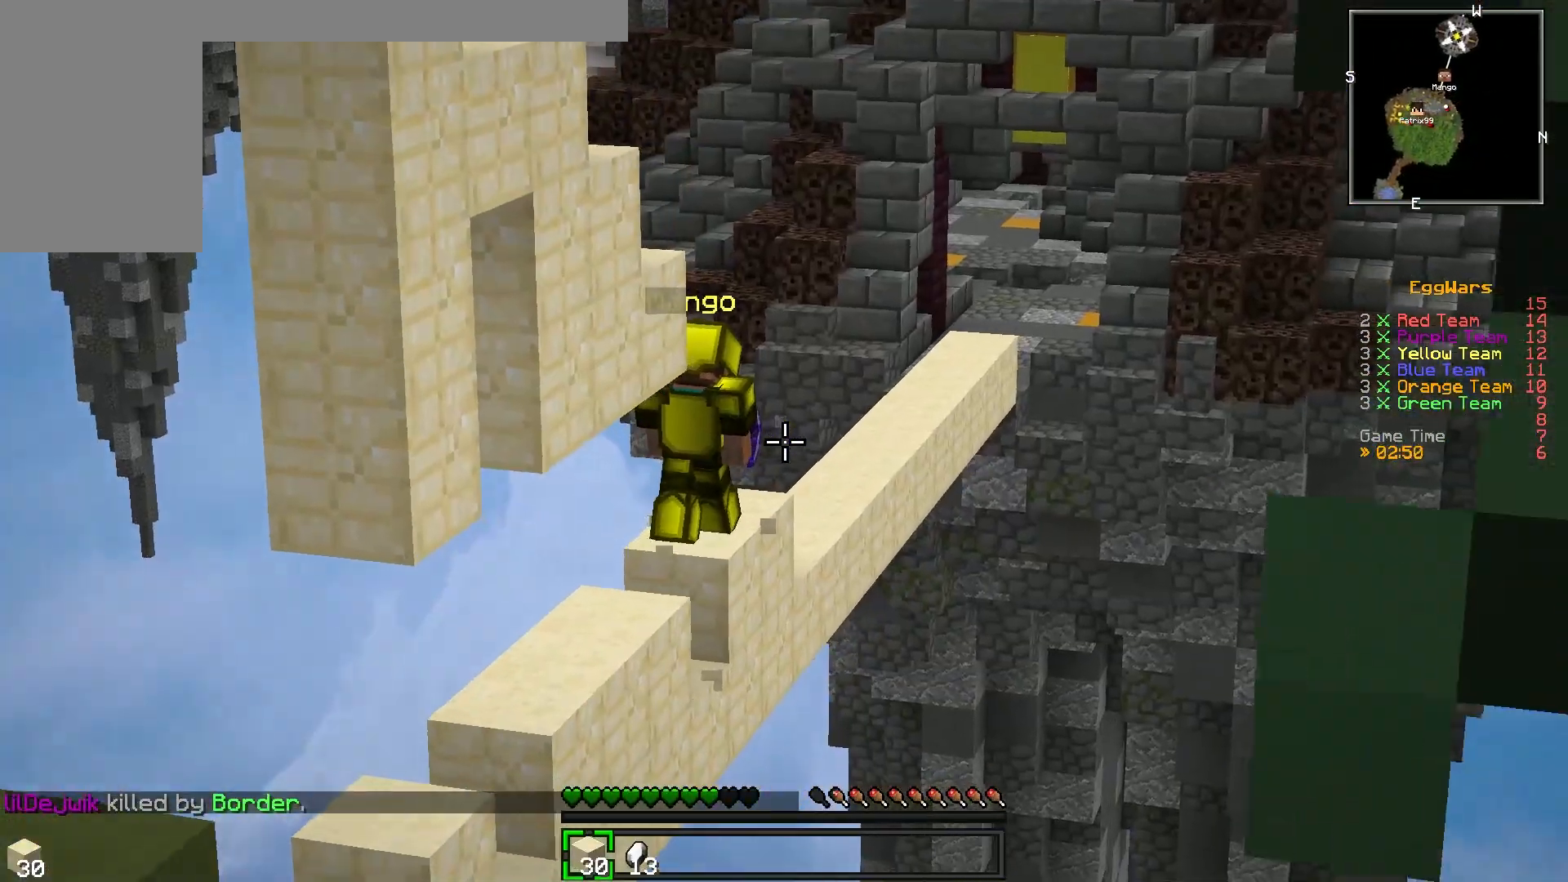
{"keys": [], "events": [[183, "s", "up"], [317, "d", "down"], [433, "d", "up"]]}
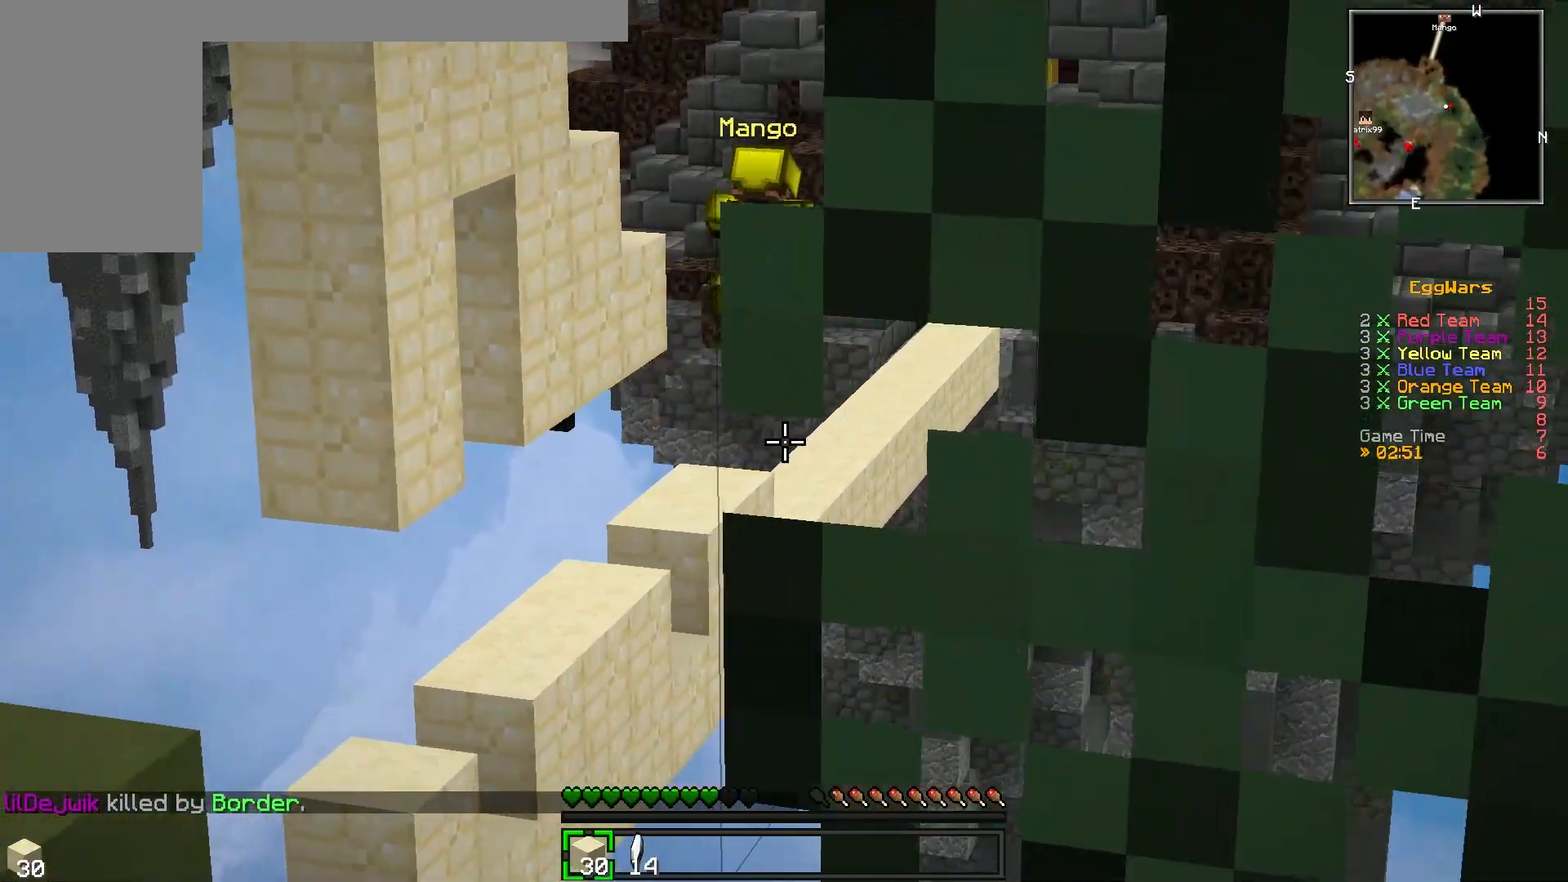
{"keys": [], "events": [[67, "a", "down"], [283, "a", "up"]]}
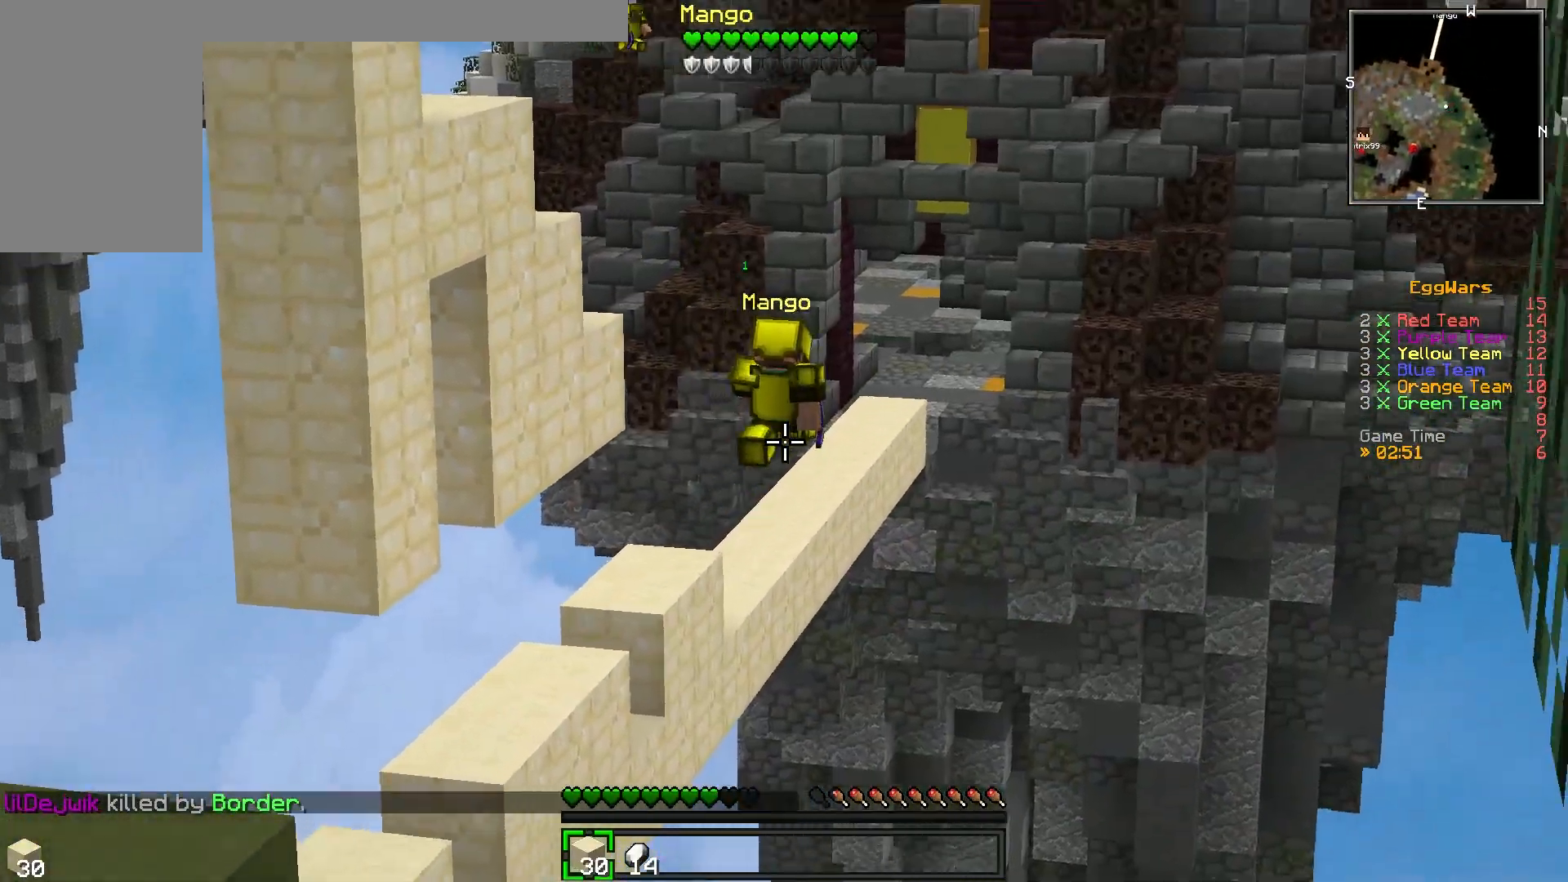
{"keys": [], "events": [[283, "a", "down"], [450, "a", "up"]]}
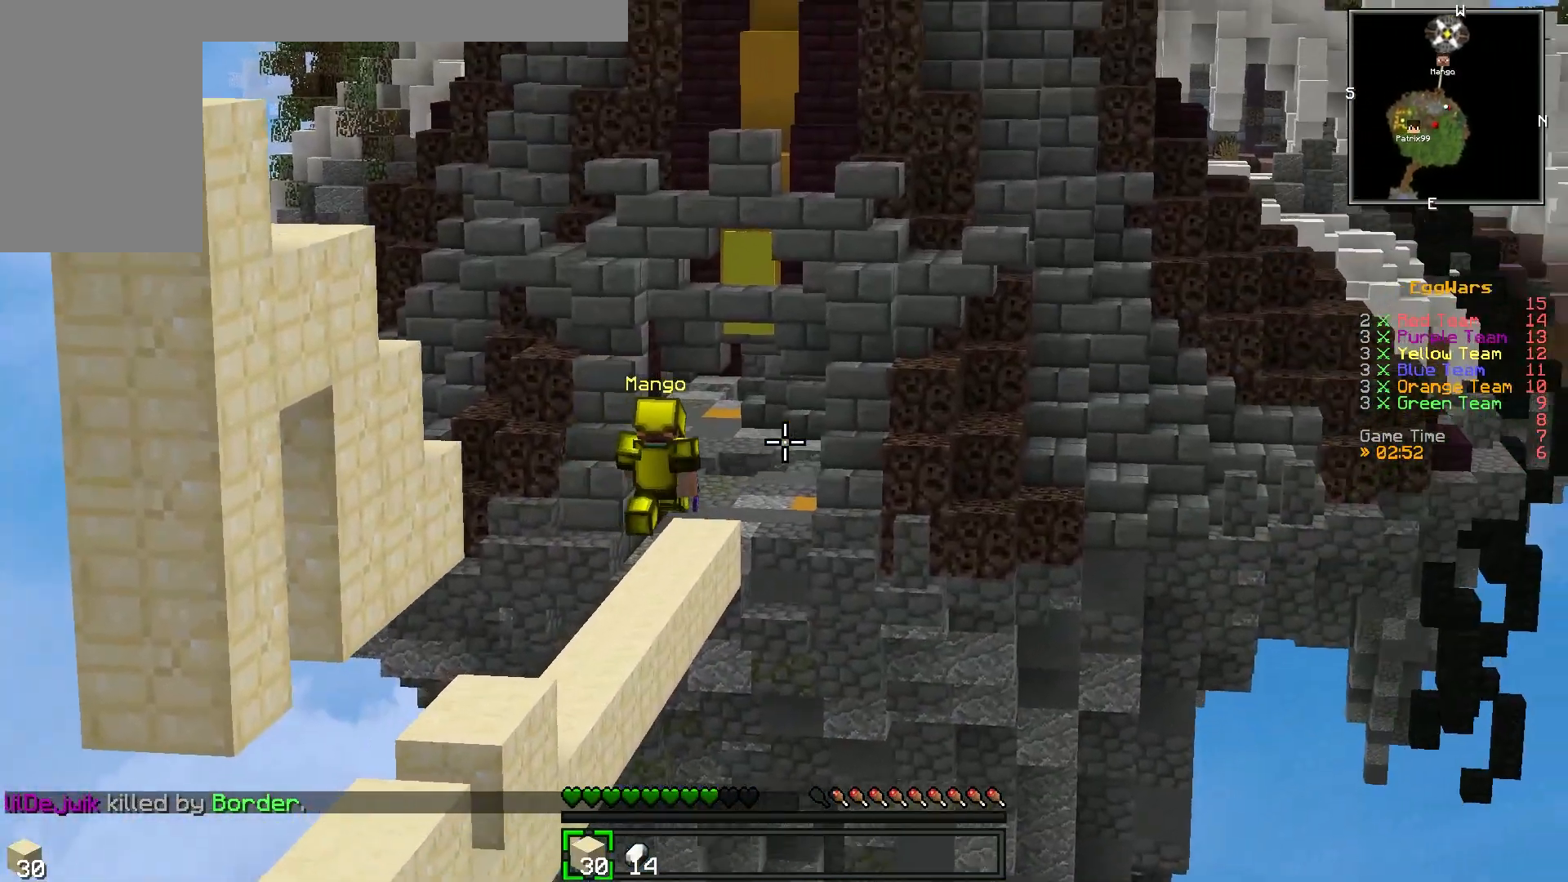
{"keys": [], "events": []}
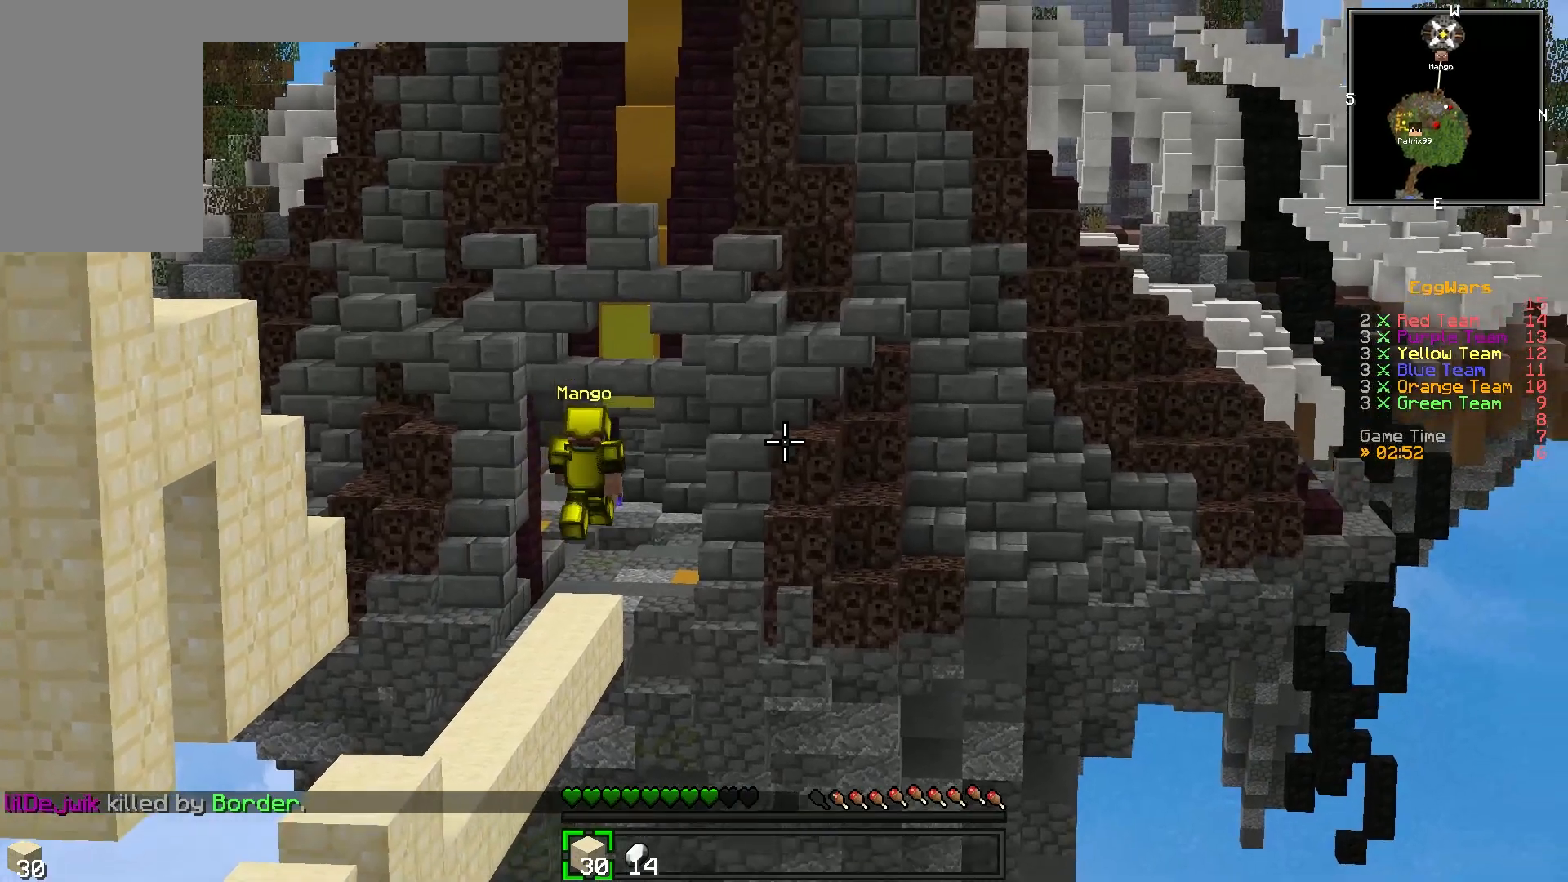
{"keys": [], "events": []}
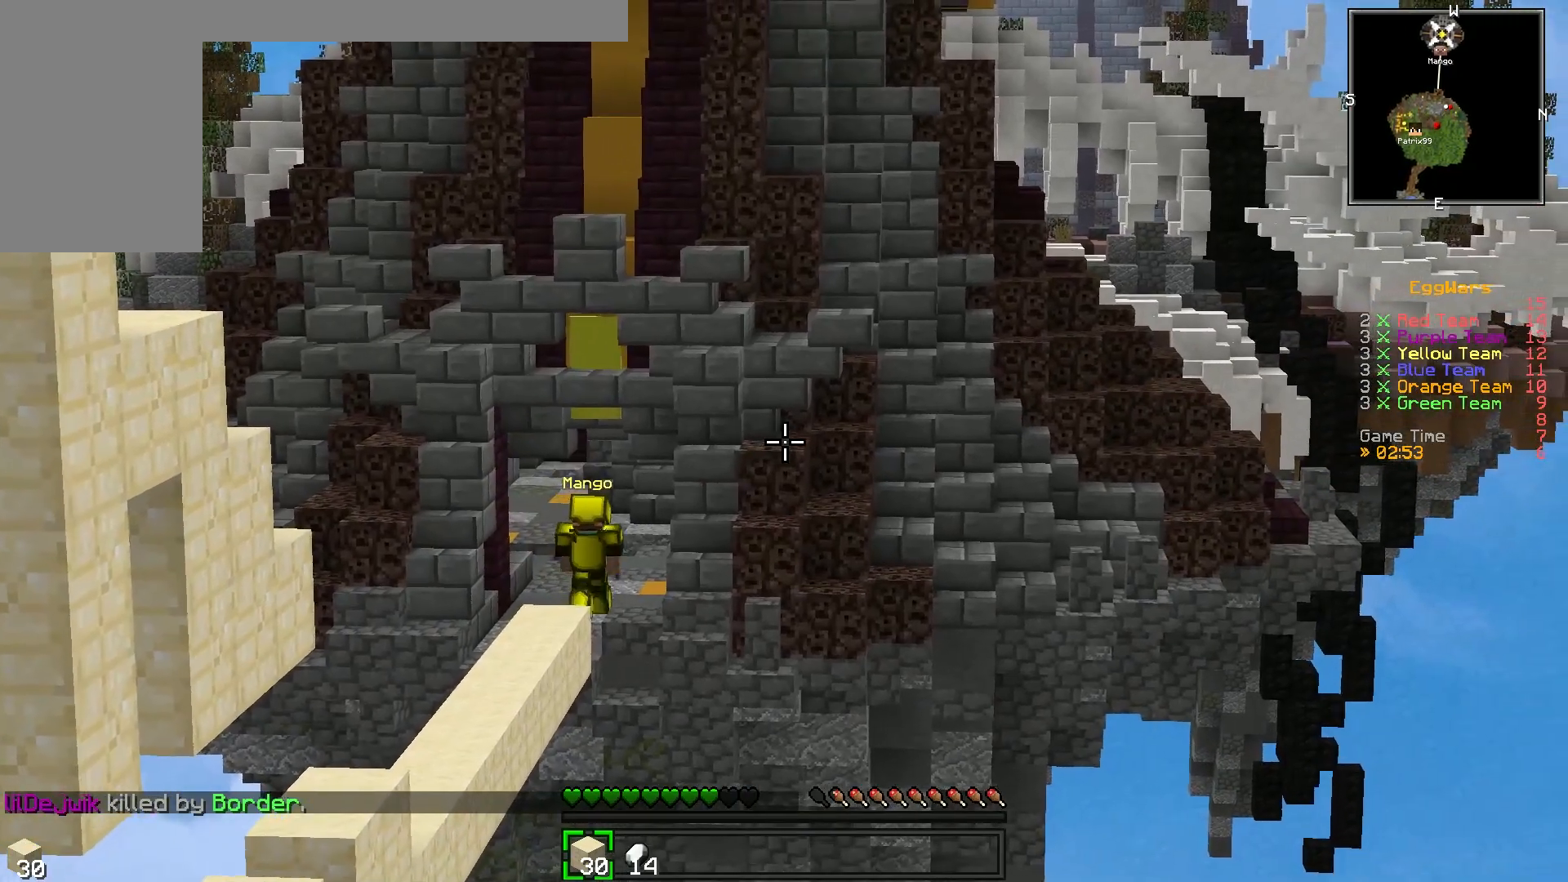
{"keys": ["d", "w"], "events": [[467, "d", "down"], [467, "w", "down"]]}
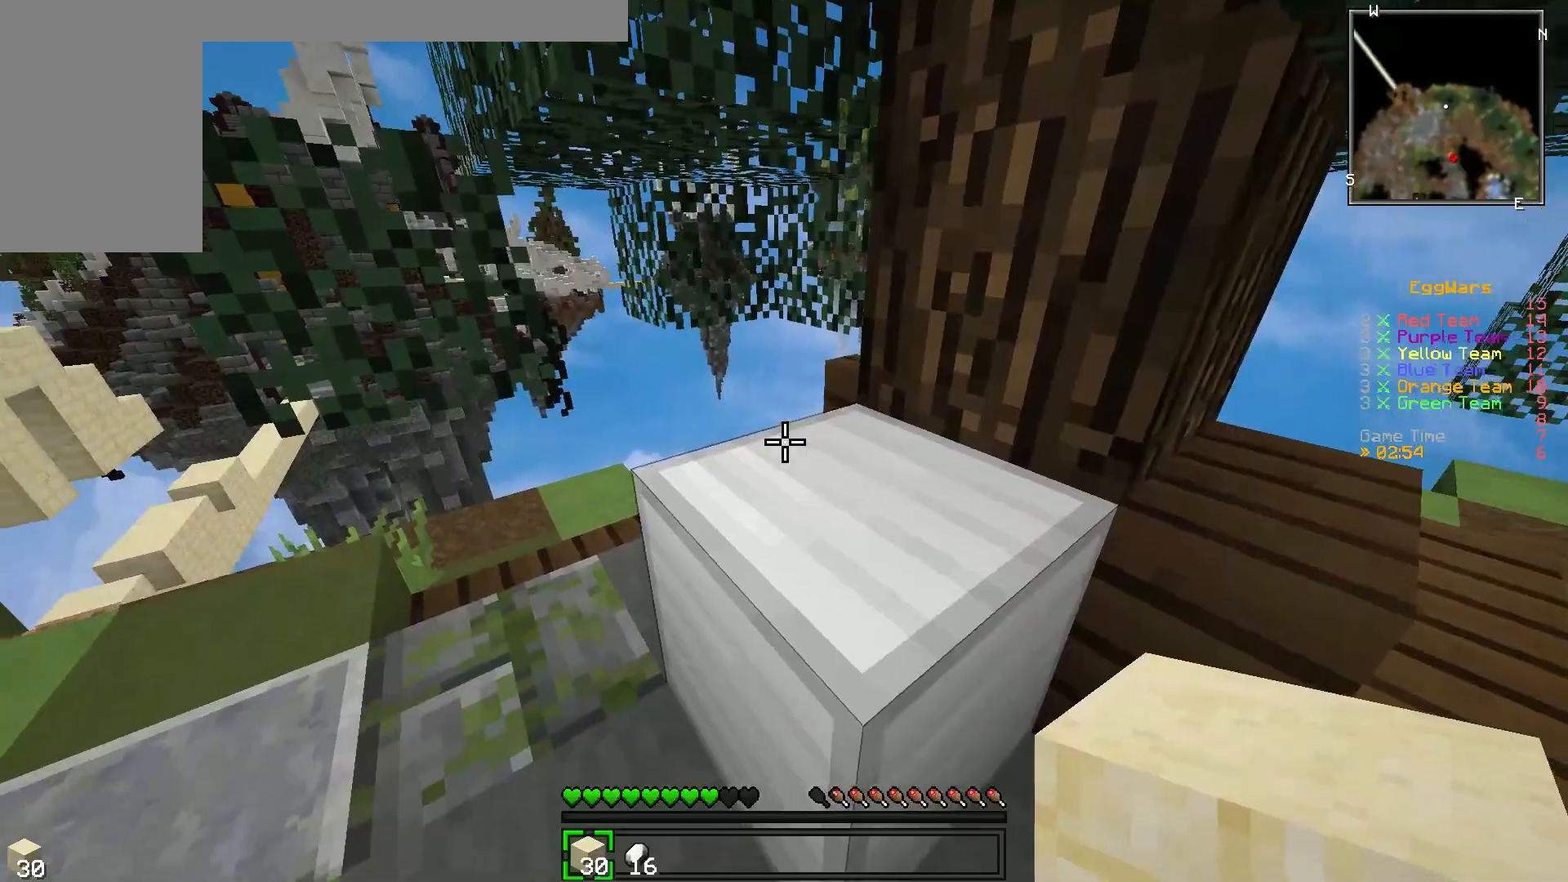
{"keys": [], "events": [[100, "d", "up"], [150, "a", "down"], [333, "w", "up"], [350, "a", "up"]]}
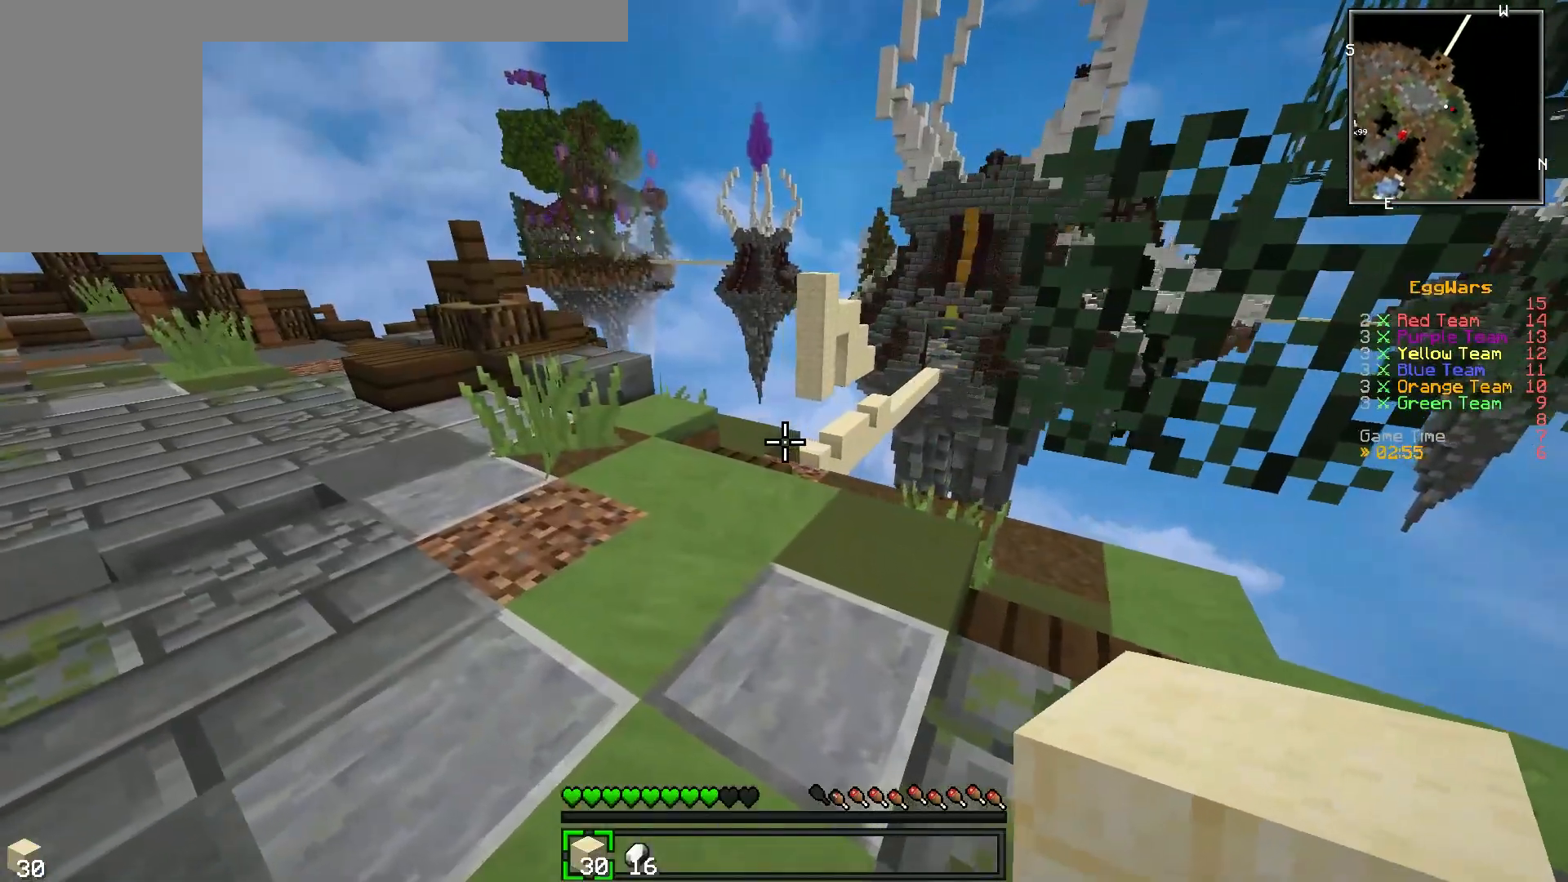
{"keys": [], "events": []}